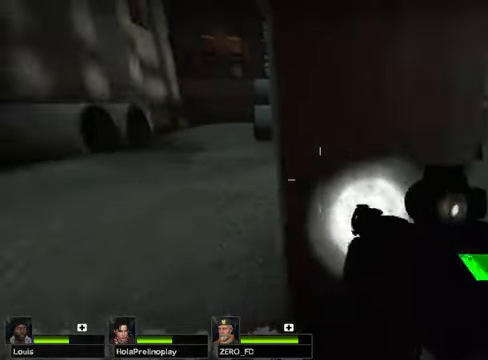
Gameplay with keyboard and mouse; each line is a JSON object with the keys and mouse buttons held at the frame after it. "events" lists presses ("down") and releases ("up") of "1", "2", "3", "4", "5", "a", "alt", "c", "caps_lock", "ctrl", "d", "e", "f", "g", "q", "r", "s", "shift", "space", "t", "tab", "v", "w", "x", "z" and "mouse_wheel" between this image and that frame as [ms after this image, input, new state], when the widget could be followed in between. "mouse_wheel" = the "wheel" button of the "mouse" list. No other keys are recorded. "wheel" means that the mouse wheel is clicked or scrolled. Not read: mouse_move.
{"keys": ["w"], "mouse": [], "events": [[169, "a", "up"], [169, "w", "down"], [203, "w", "up"], [271, "d", "down"], [440, "w", "down"], [507, "d", "up"]]}
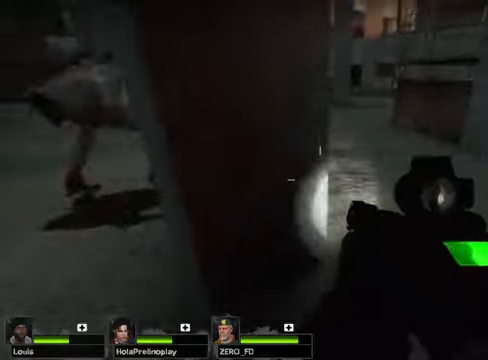
{"keys": ["w"], "mouse": [], "events": []}
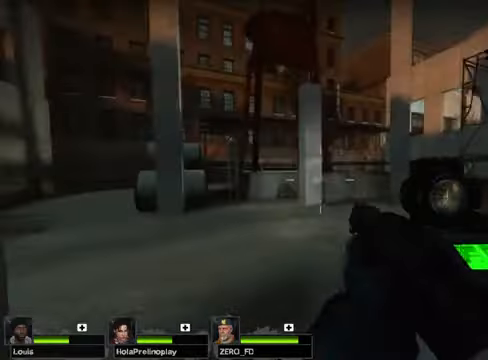
{"keys": ["space", "w"], "mouse": [], "events": [[406, "space", "down"]]}
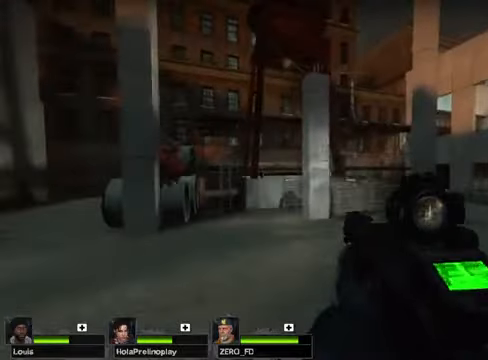
{"keys": ["w"], "mouse": [], "events": [[101, "space", "up"]]}
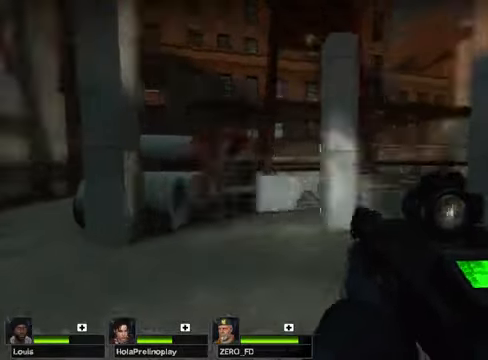
{"keys": ["w"], "mouse": [], "events": []}
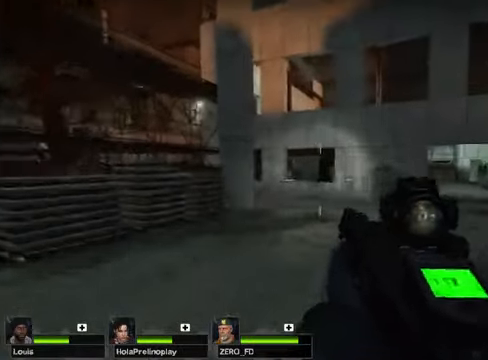
{"keys": ["w"], "mouse": [], "events": []}
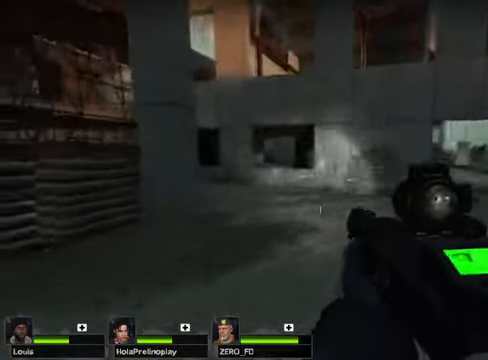
{"keys": ["w"], "mouse": [], "events": []}
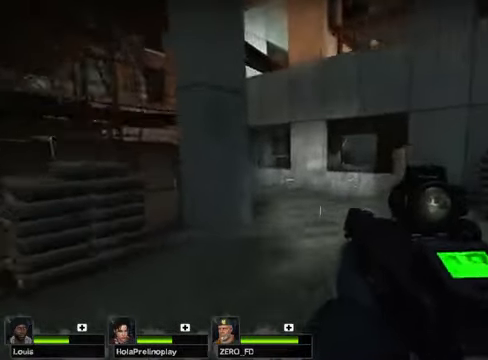
{"keys": ["w"], "mouse": [], "events": []}
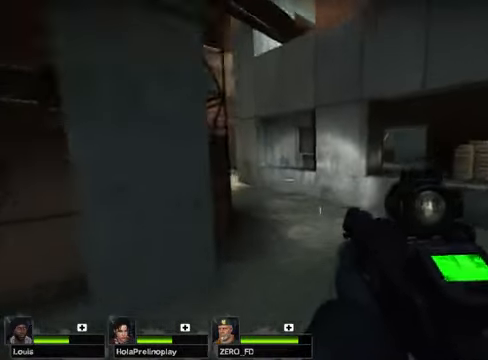
{"keys": ["w"], "mouse": [], "events": []}
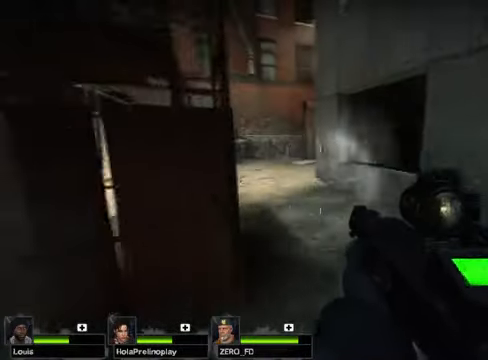
{"keys": ["w"], "mouse": [], "events": []}
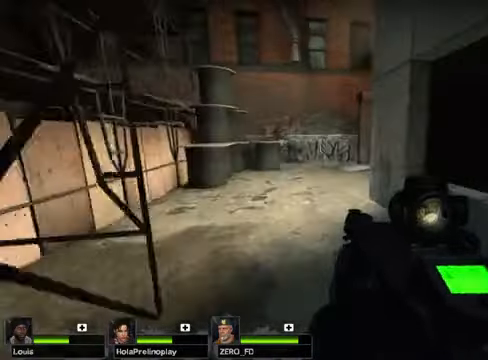
{"keys": ["space", "w"], "mouse": [], "events": [[474, "space", "down"]]}
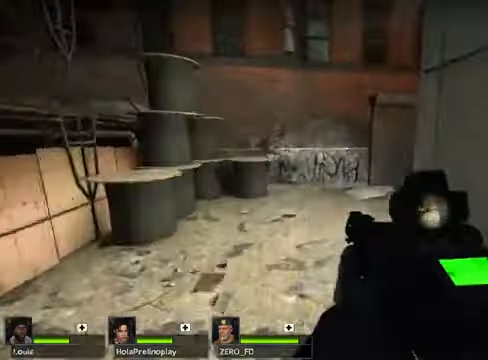
{"keys": ["a", "w"], "mouse": [], "events": [[101, "space", "up"], [338, "a", "down"]]}
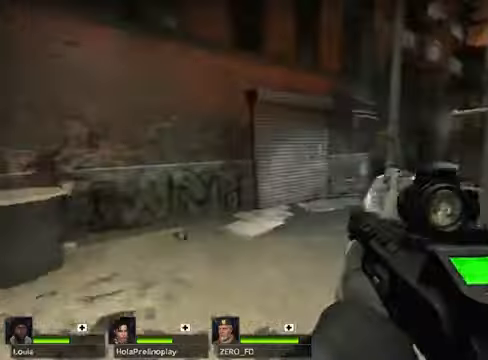
{"keys": ["a", "w"], "mouse": [], "events": [[169, "a", "up"], [440, "a", "down"]]}
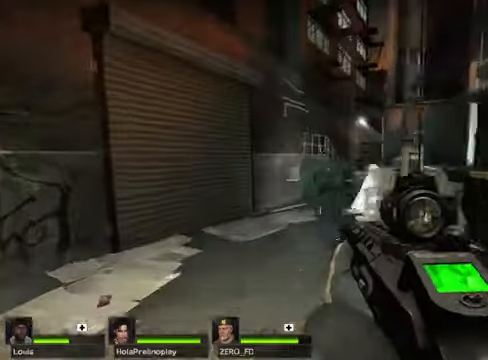
{"keys": ["w"], "mouse": [], "events": [[304, "a", "up"]]}
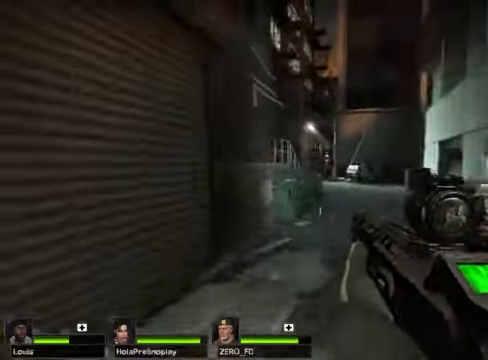
{"keys": ["w"], "mouse": [], "events": [[237, "d", "down"], [338, "d", "up"]]}
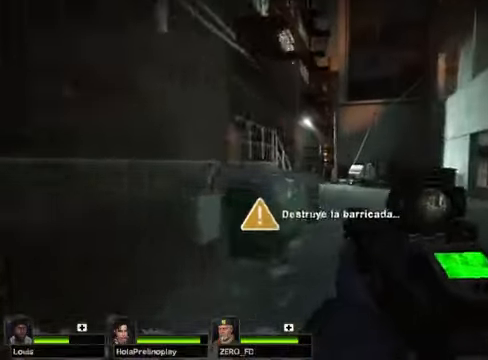
{"keys": ["d", "w"], "mouse": [], "events": [[473, "d", "down"]]}
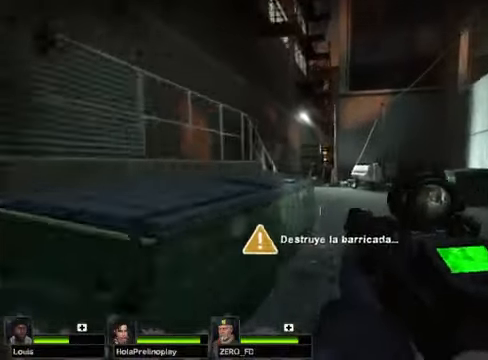
{"keys": ["w"], "mouse": [], "events": [[136, "d", "up"]]}